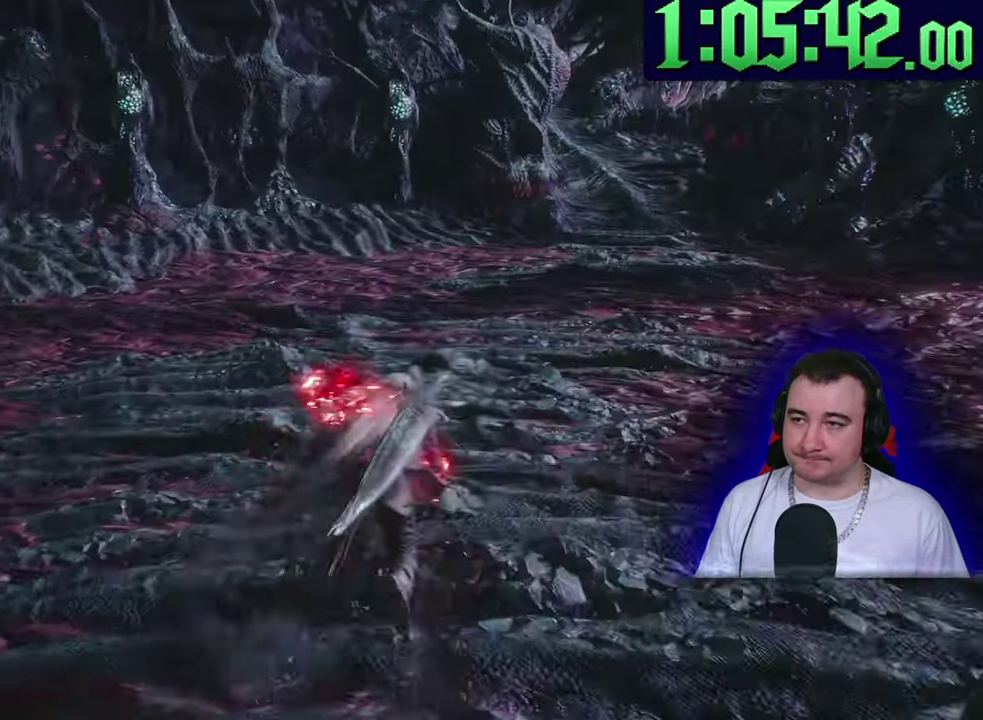
Gameplay with a controller (PlayStation layout); each line is a JSON object with the inputs held at the frame after it. This overlay highlights the sticks when they move; stick clicks (L3) are not distinguishable. This document gives stick clicks only as held states, not as events. Not read: CIRCLE CROSS DPAD_DOWN DPAD_LEFT DPAD_RIGHT DPAD_UP L1 L2 R1 R2 R3 SQUARE START TOUCHPAD TRIANGLE.
{"buttons": [], "left_stick": "up-right"}
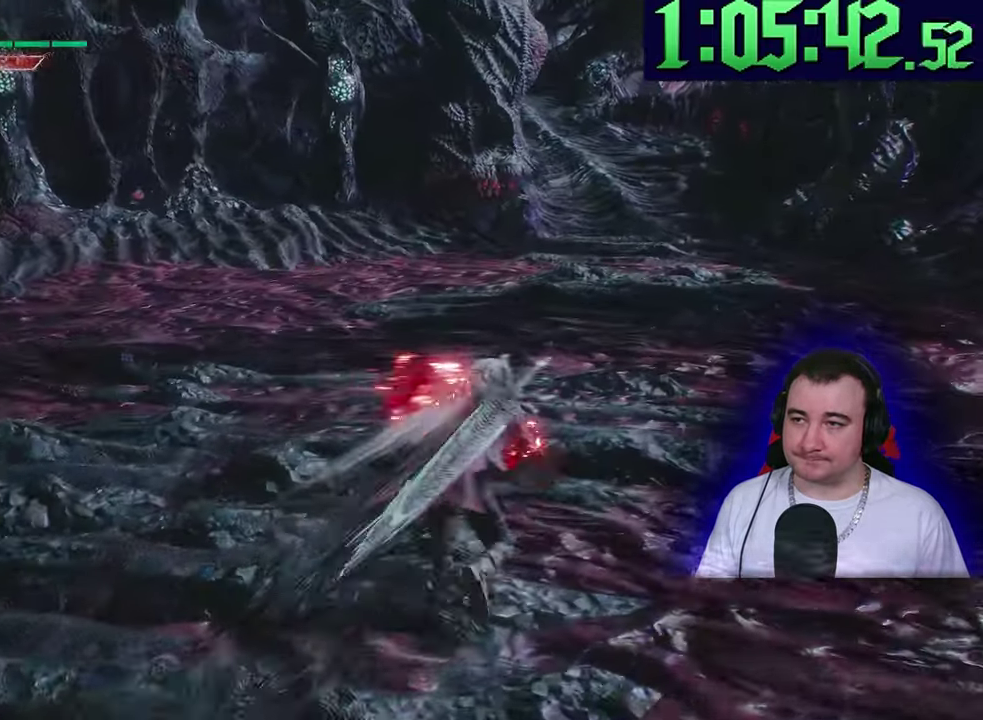
{"buttons": [], "left_stick": "up"}
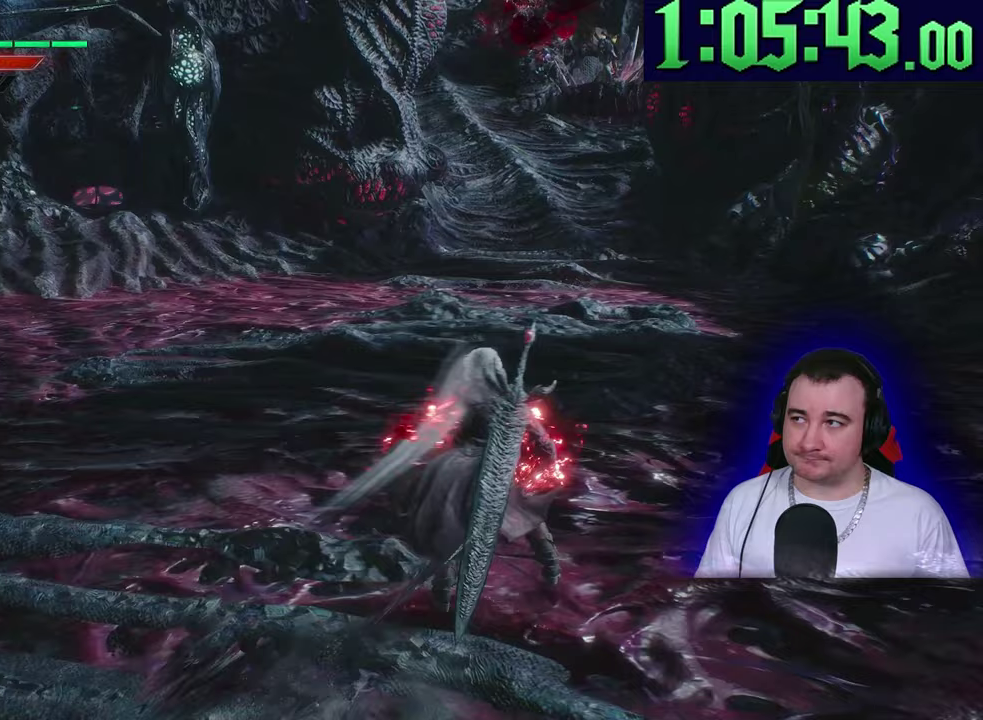
{"buttons": [], "left_stick": "up"}
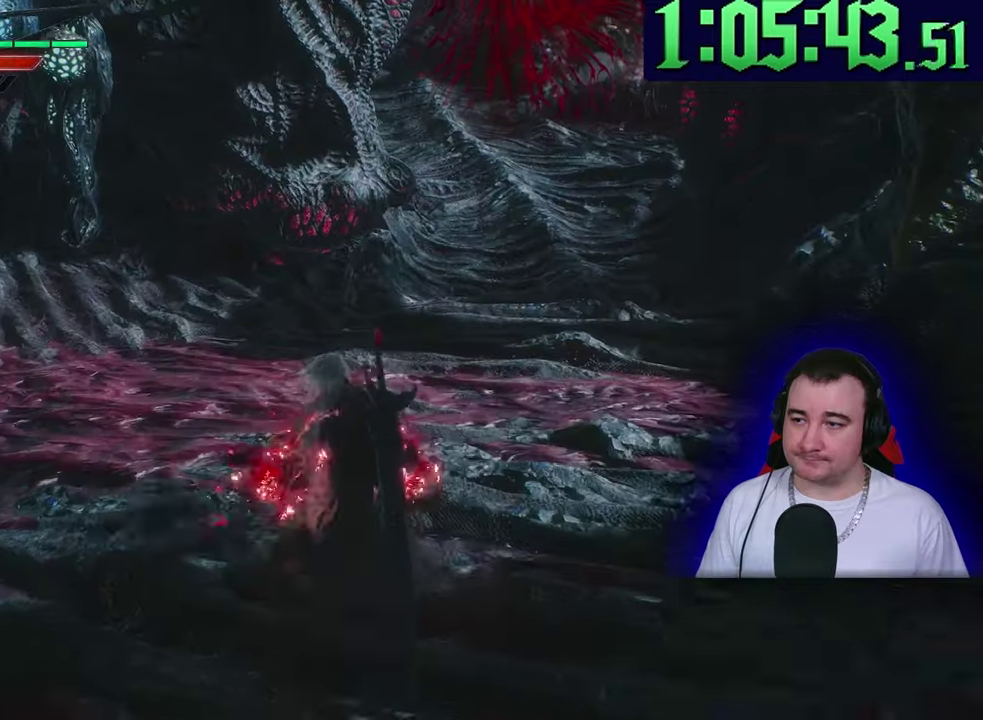
{"buttons": [], "left_stick": "center"}
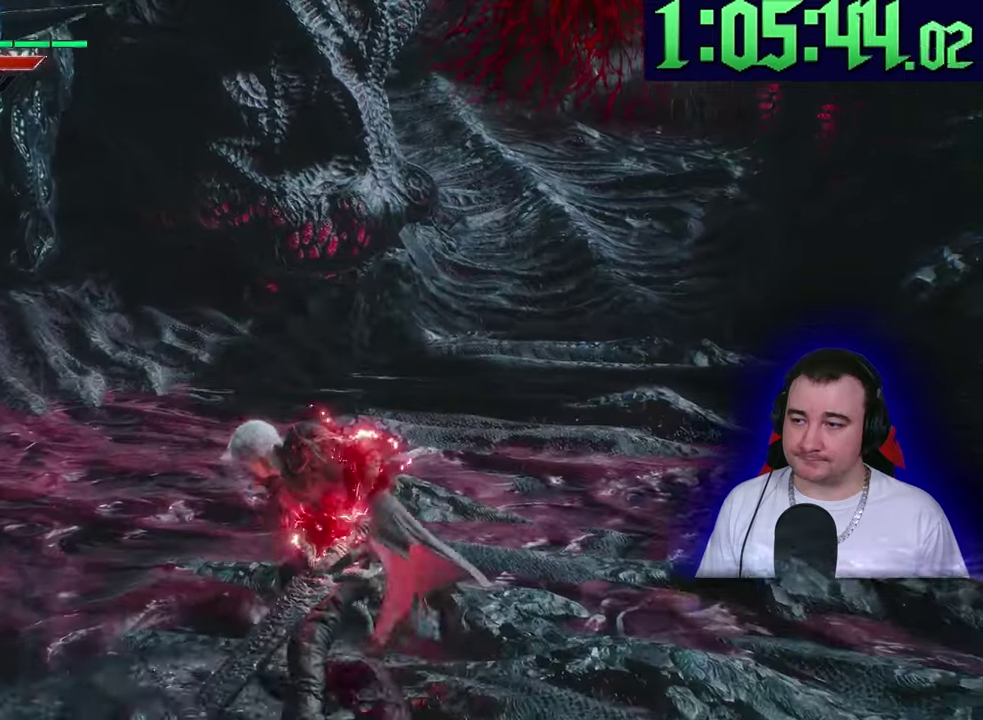
{"buttons": [], "left_stick": "down"}
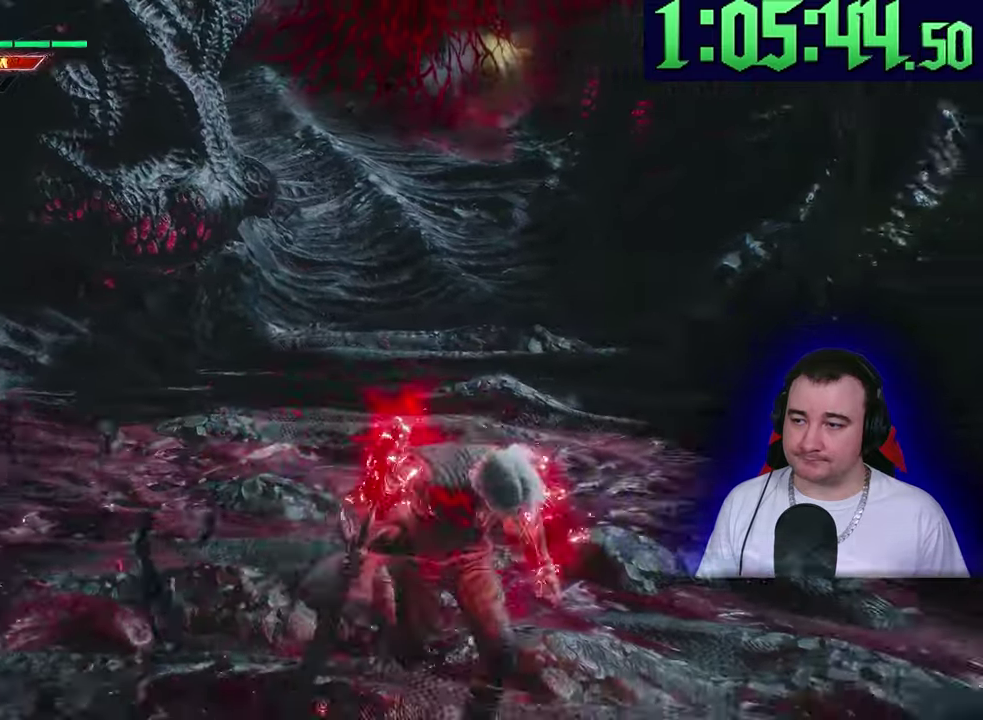
{"buttons": [], "left_stick": "up-left"}
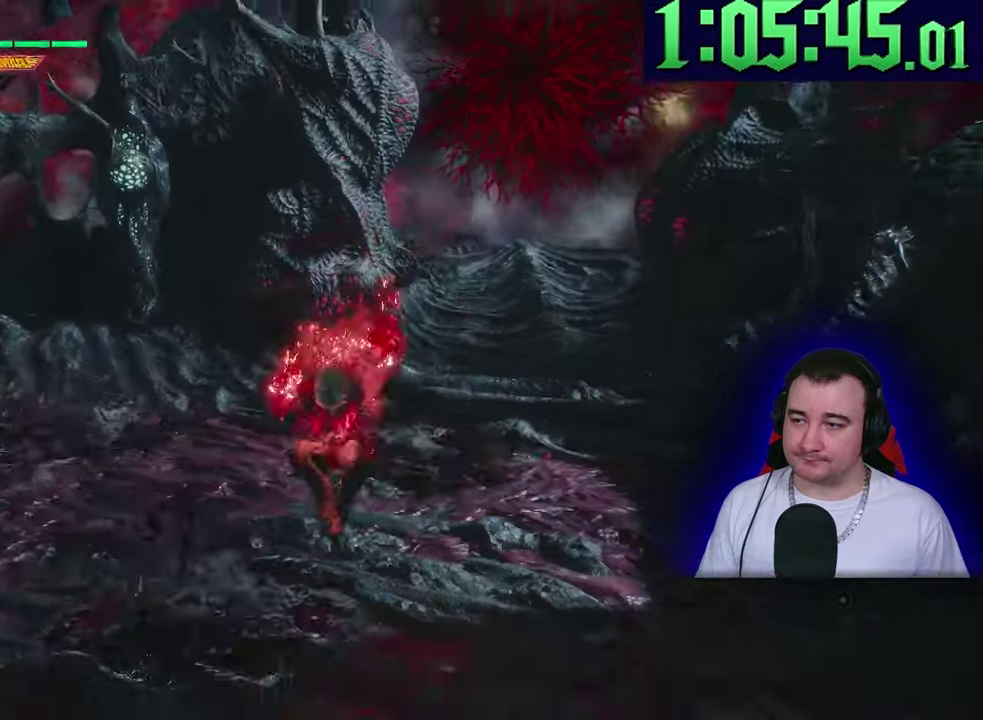
{"buttons": [], "left_stick": "center"}
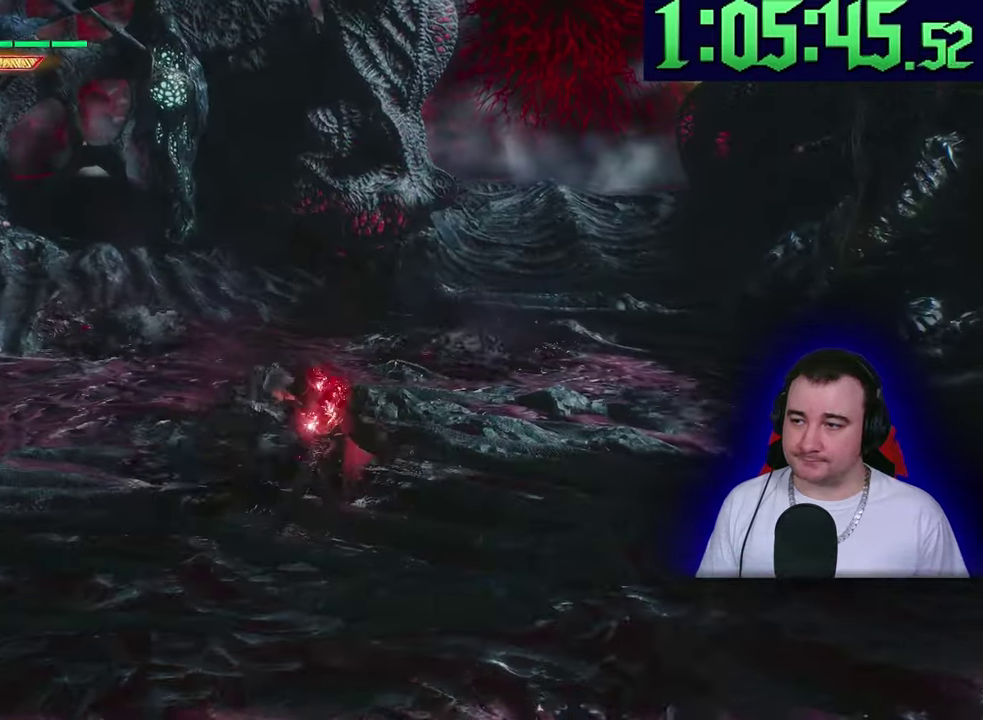
{"buttons": [], "left_stick": "center"}